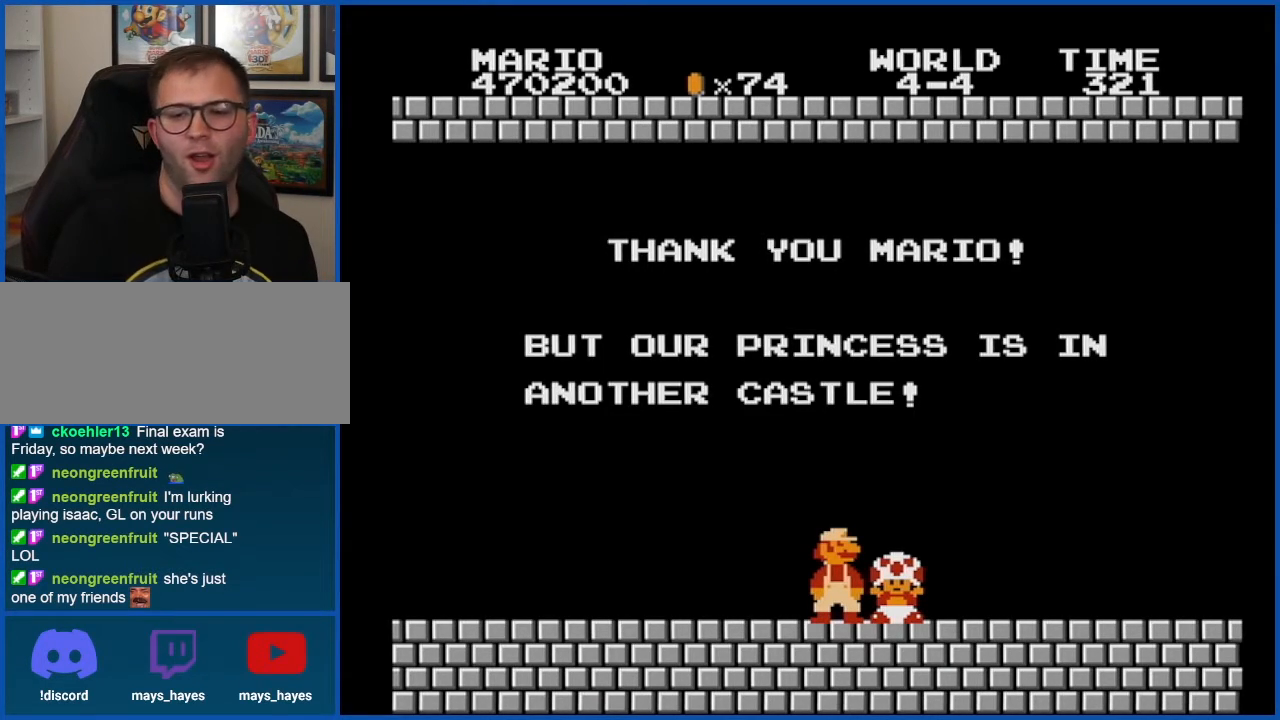
Gameplay with a controller (Nintendo layout); each line is a JSON object with the inputs held at the frame after it. "events" lists button and stick changes between this image and that frame as [ms after this image, input, new state], when the widget could be followed in between. Not read: L3 R3.
{"buttons": ["A"], "events": [[434, "A", "down"]]}
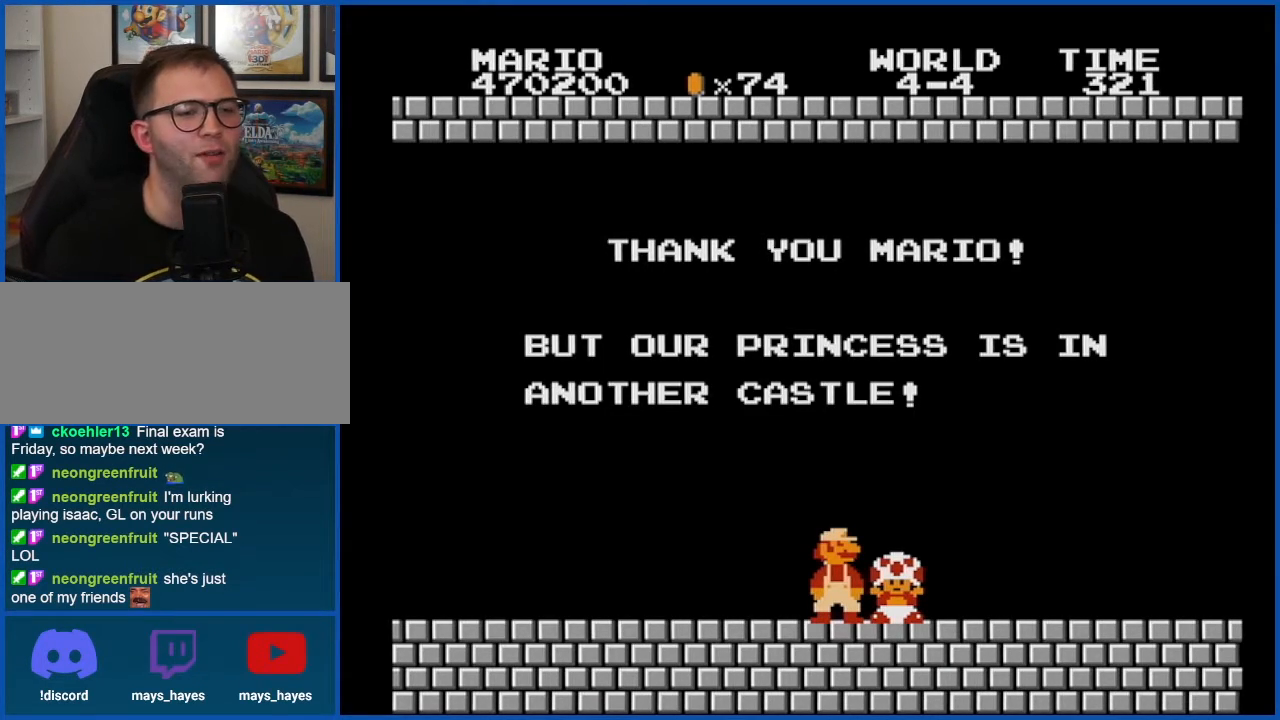
{"buttons": [], "events": [[84, "A", "up"]]}
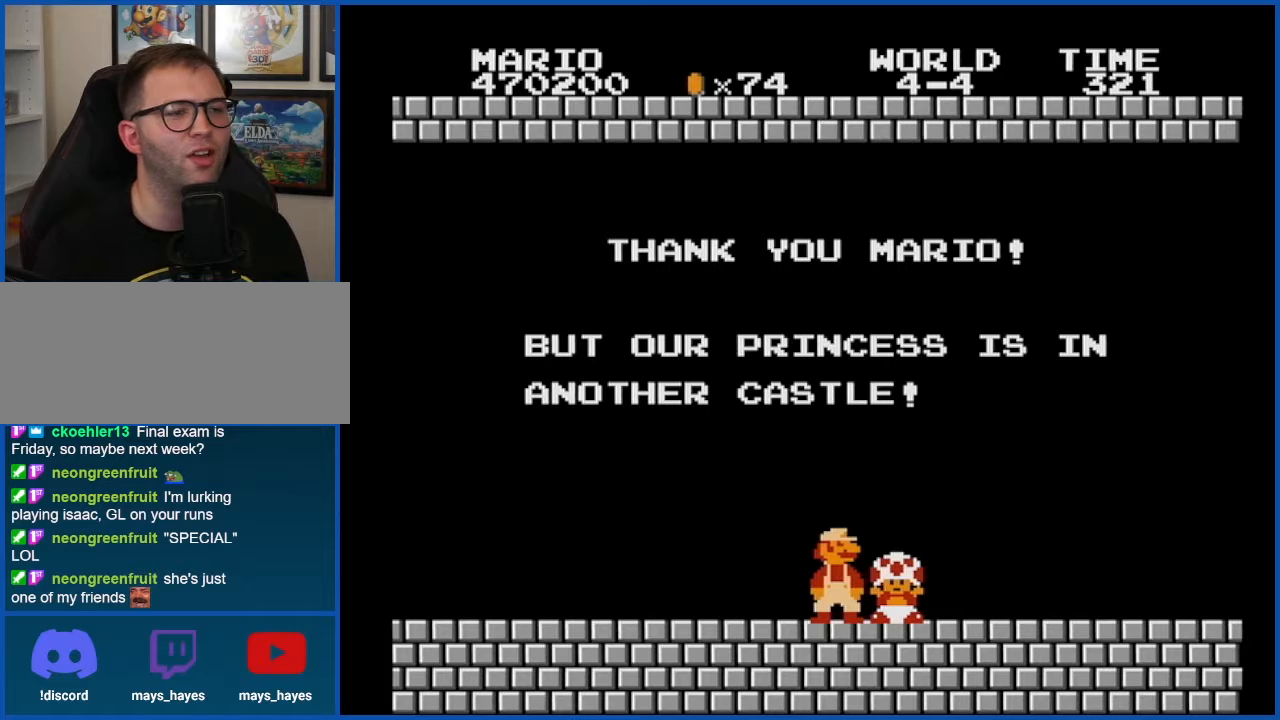
{"buttons": ["A"], "events": [[467, "A", "down"]]}
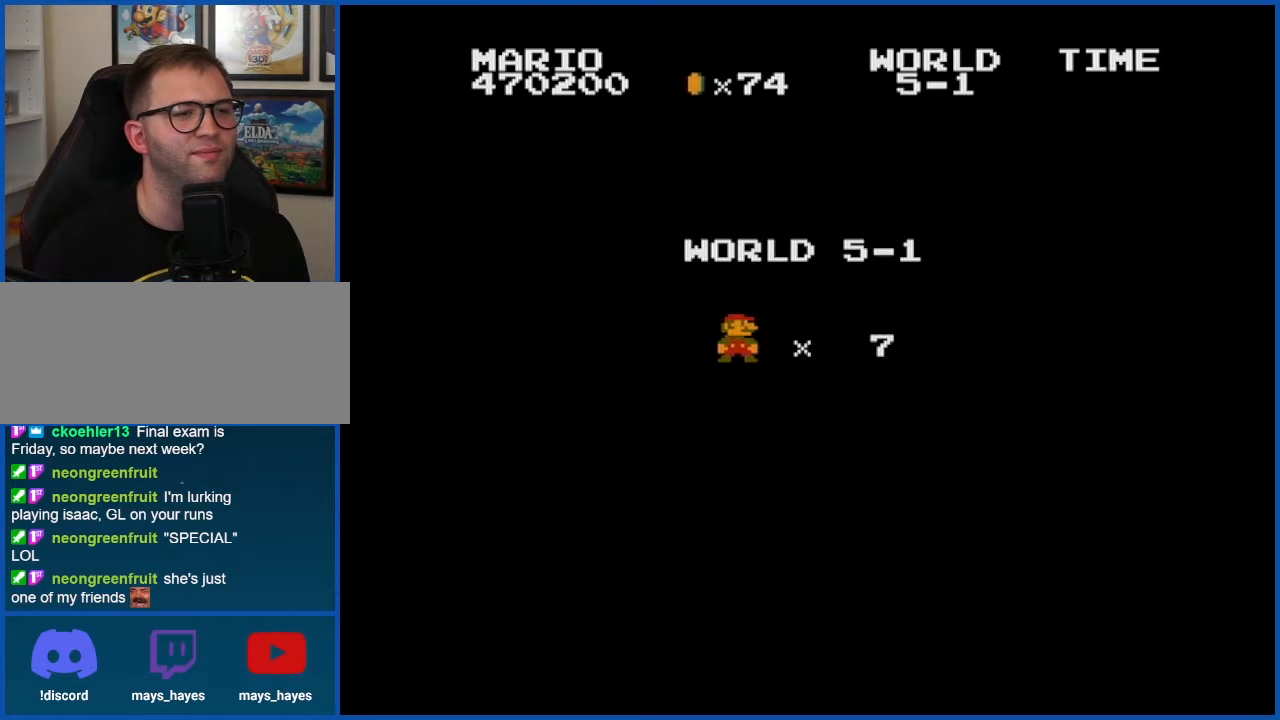
{"buttons": [], "events": [[66, "A", "up"]]}
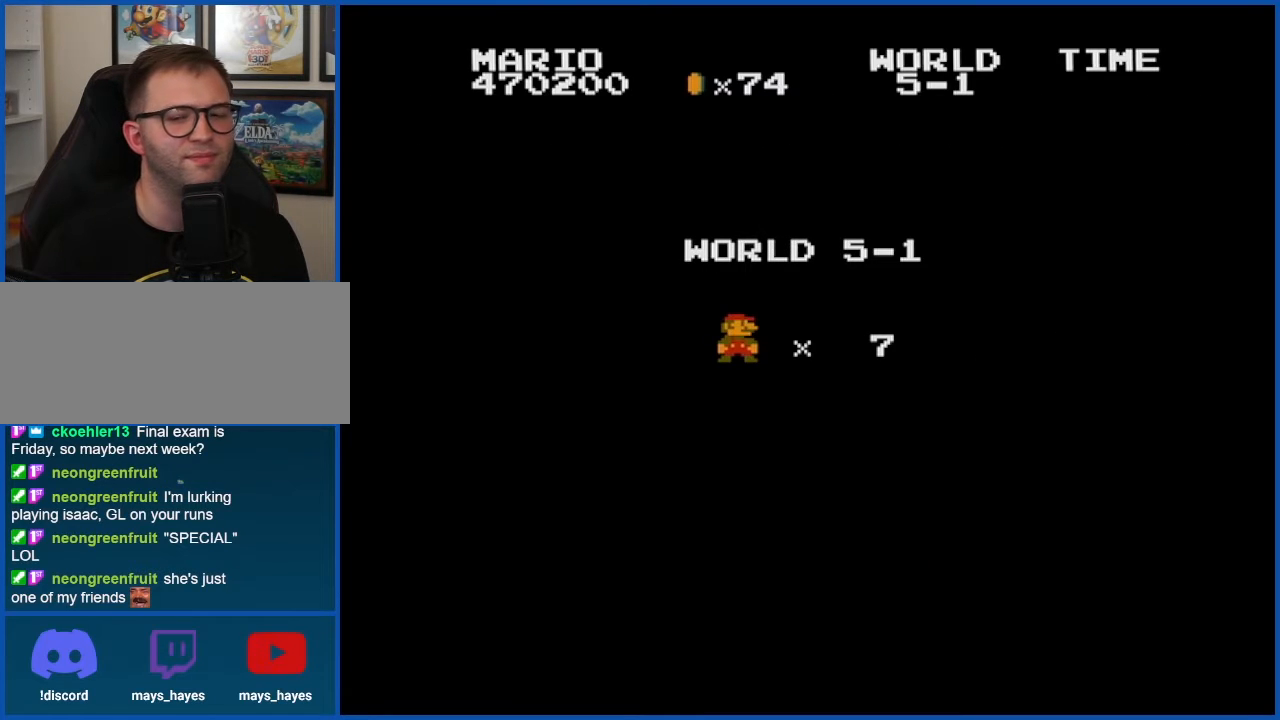
{"buttons": [], "events": []}
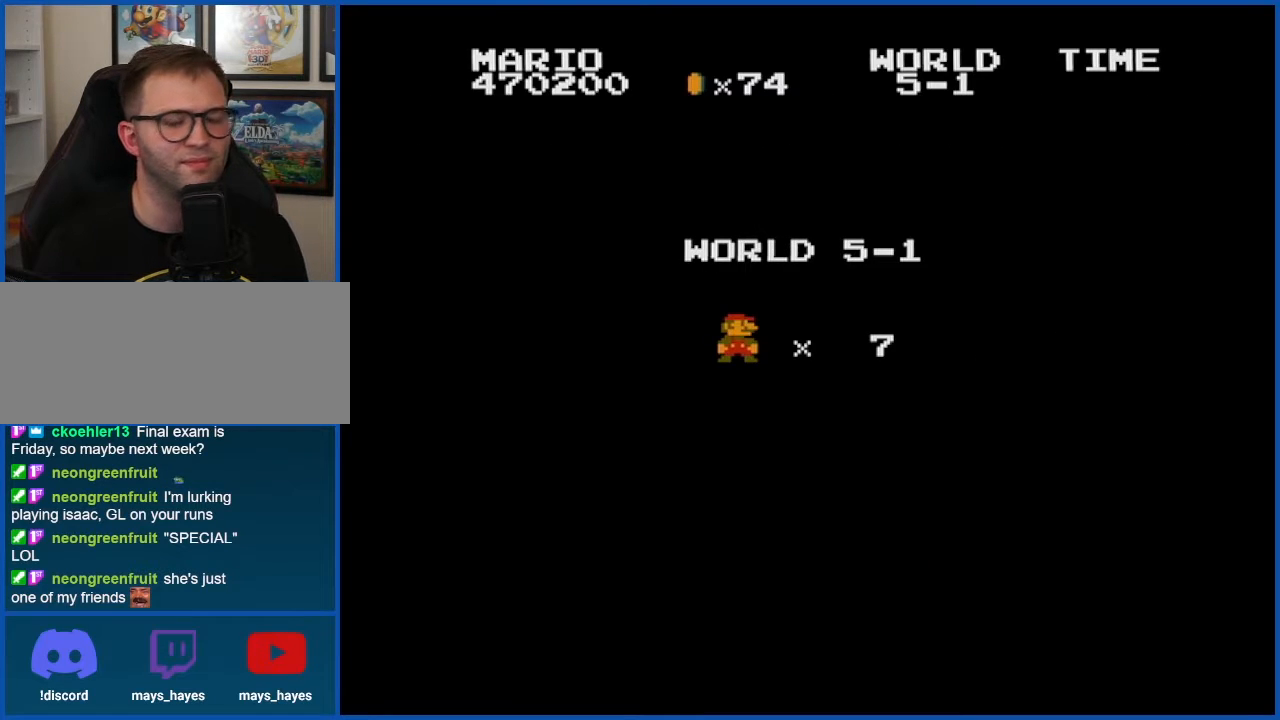
{"buttons": [], "events": []}
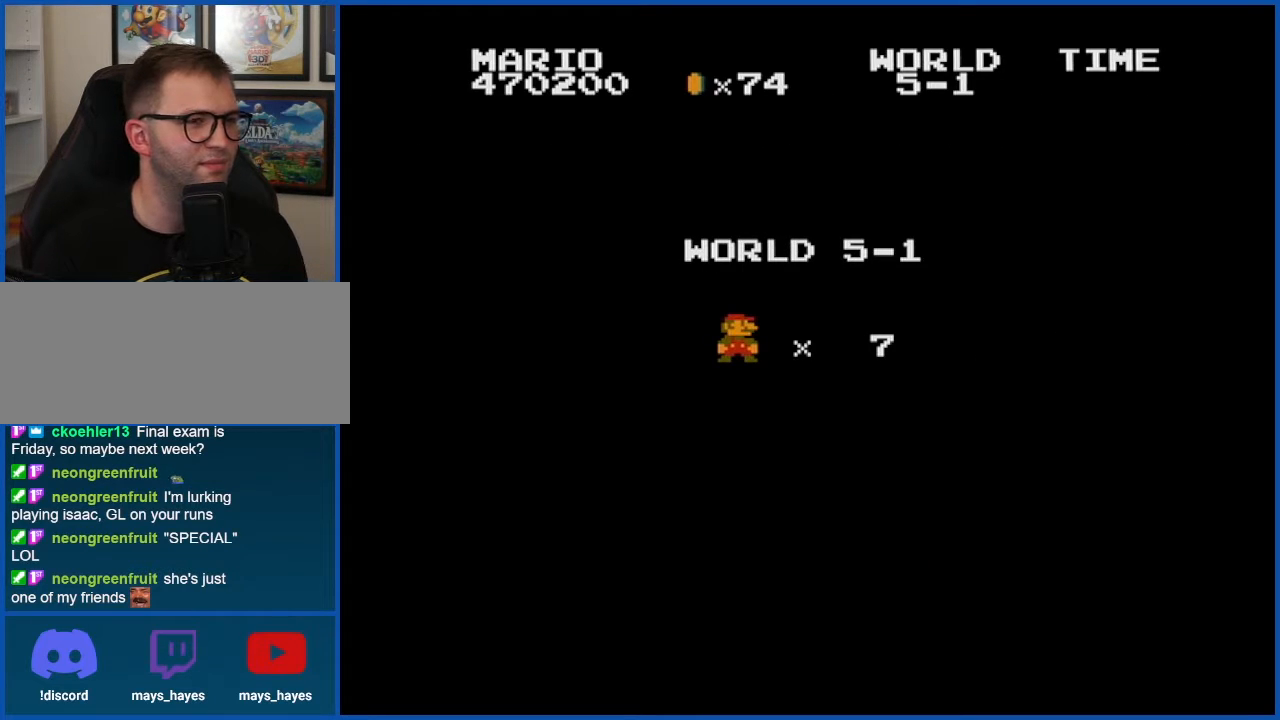
{"buttons": [], "events": []}
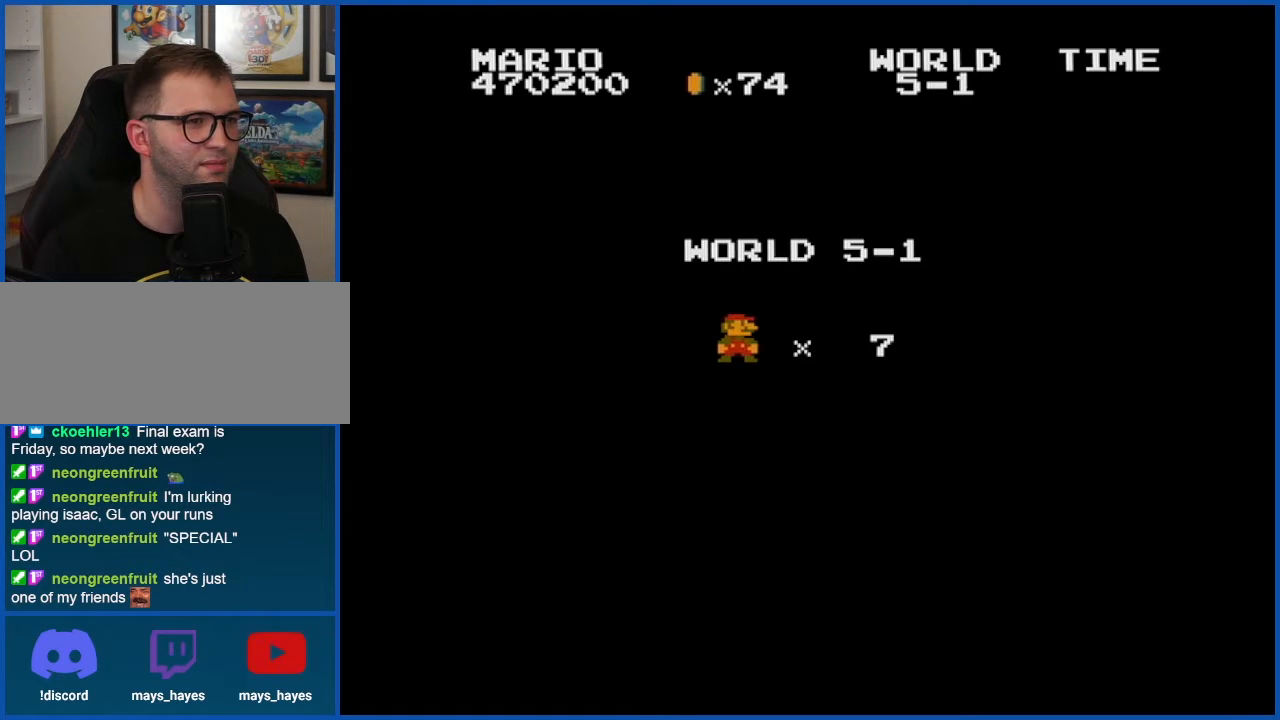
{"buttons": [], "events": []}
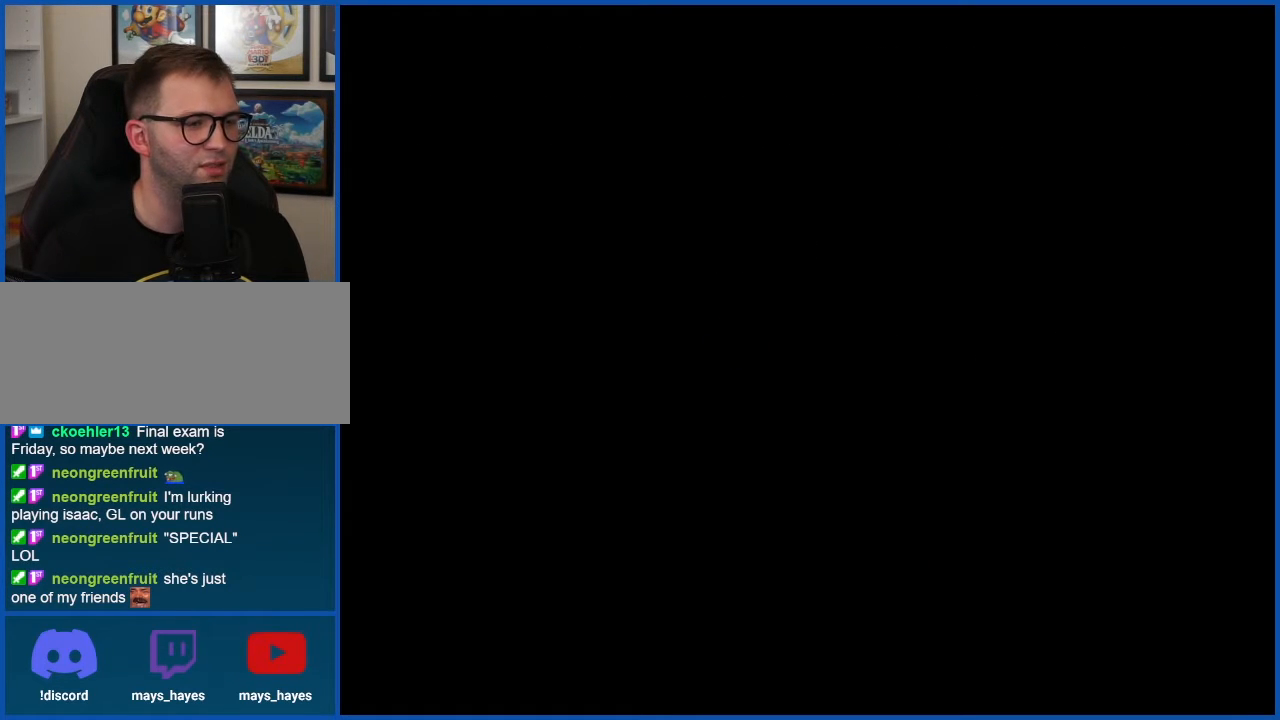
{"buttons": ["B", "DPAD_RIGHT"], "events": [[217, "DPAD_LEFT", "down"], [284, "B", "down"], [300, "DPAD_LEFT", "up"], [367, "DPAD_RIGHT", "down"]]}
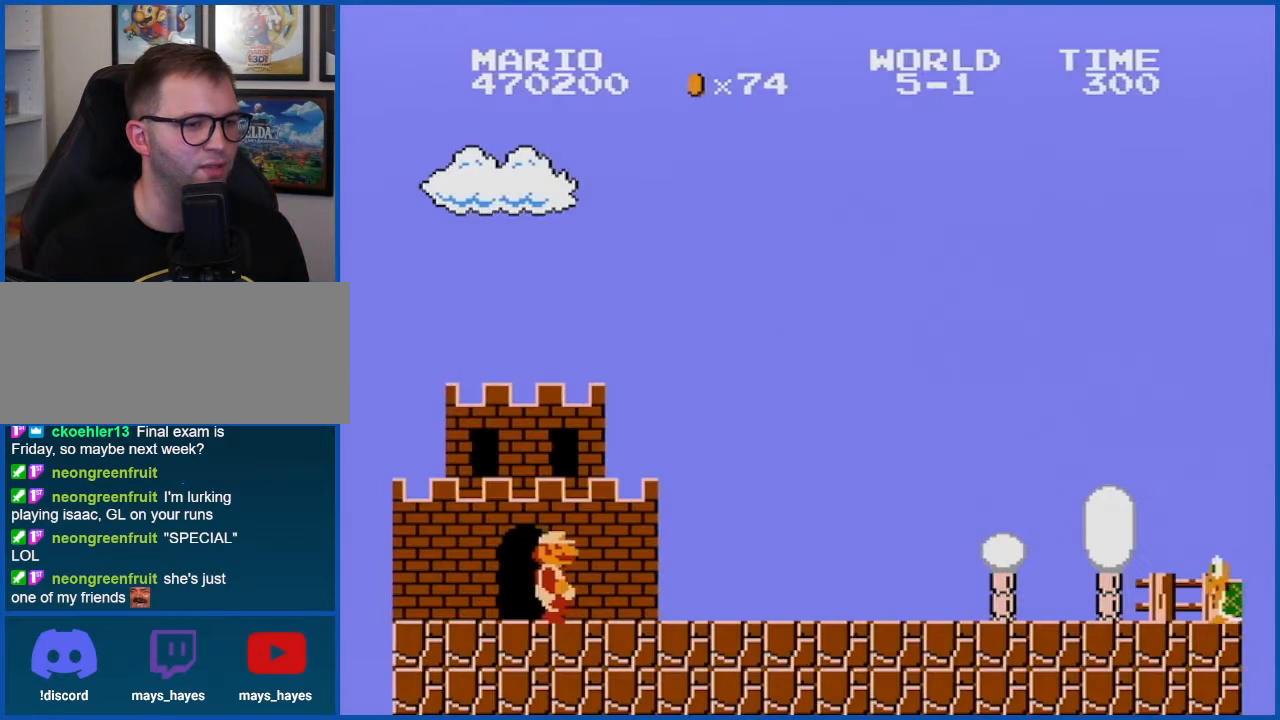
{"buttons": ["B", "DPAD_RIGHT"], "events": []}
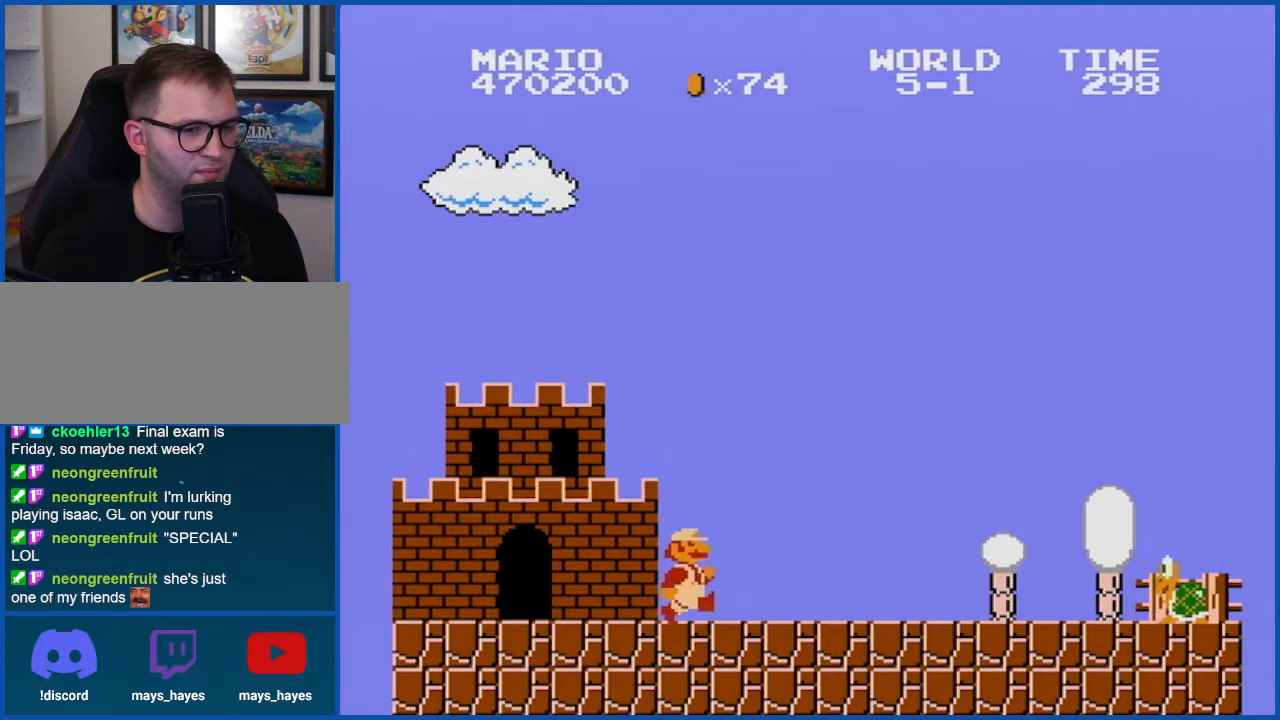
{"buttons": ["B"], "events": [[467, "DPAD_RIGHT", "up"]]}
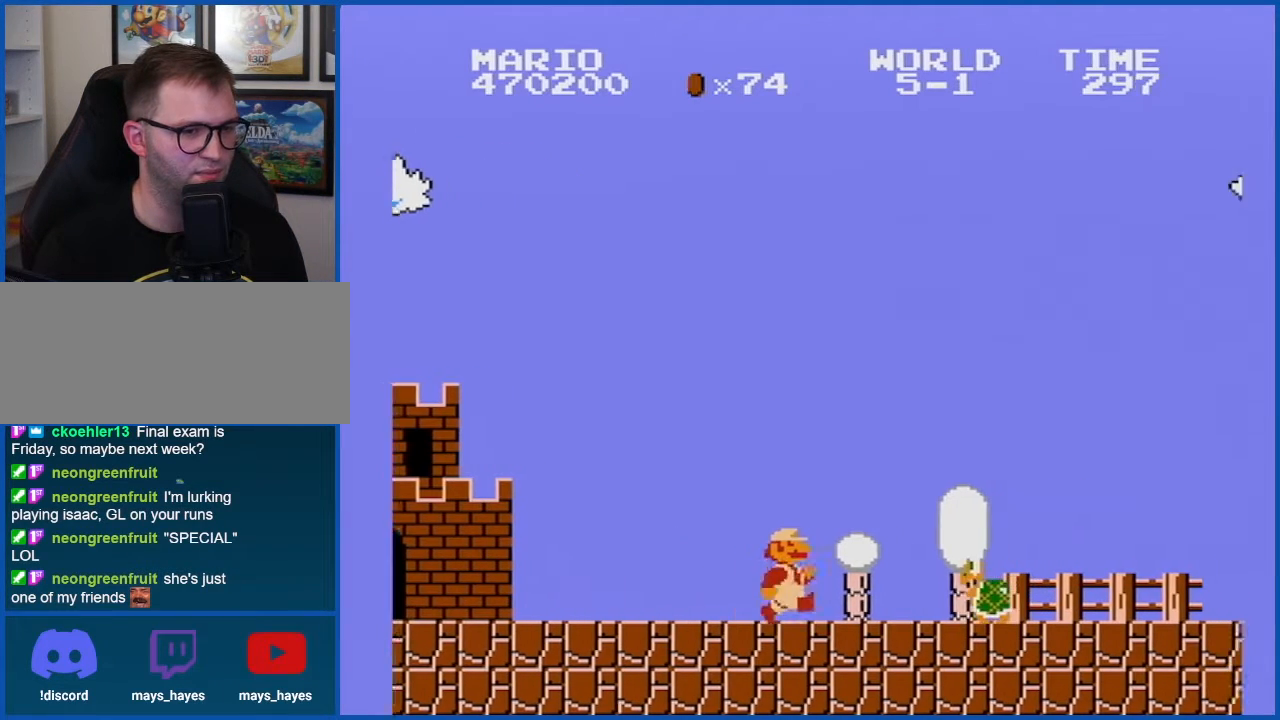
{"buttons": ["A", "B"], "events": [[33, "DPAD_LEFT", "down"], [216, "DPAD_LEFT", "up"], [467, "A", "down"]]}
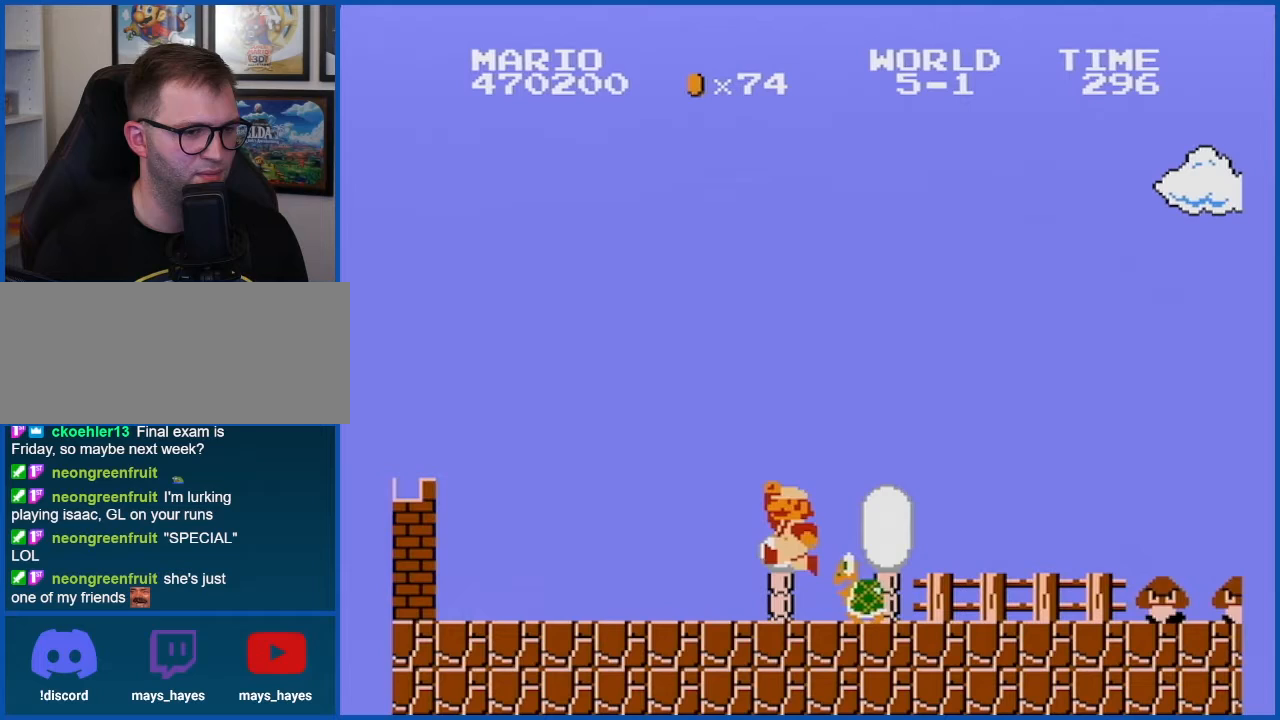
{"buttons": ["B", "DPAD_LEFT"], "events": [[184, "A", "up"], [434, "DPAD_LEFT", "down"]]}
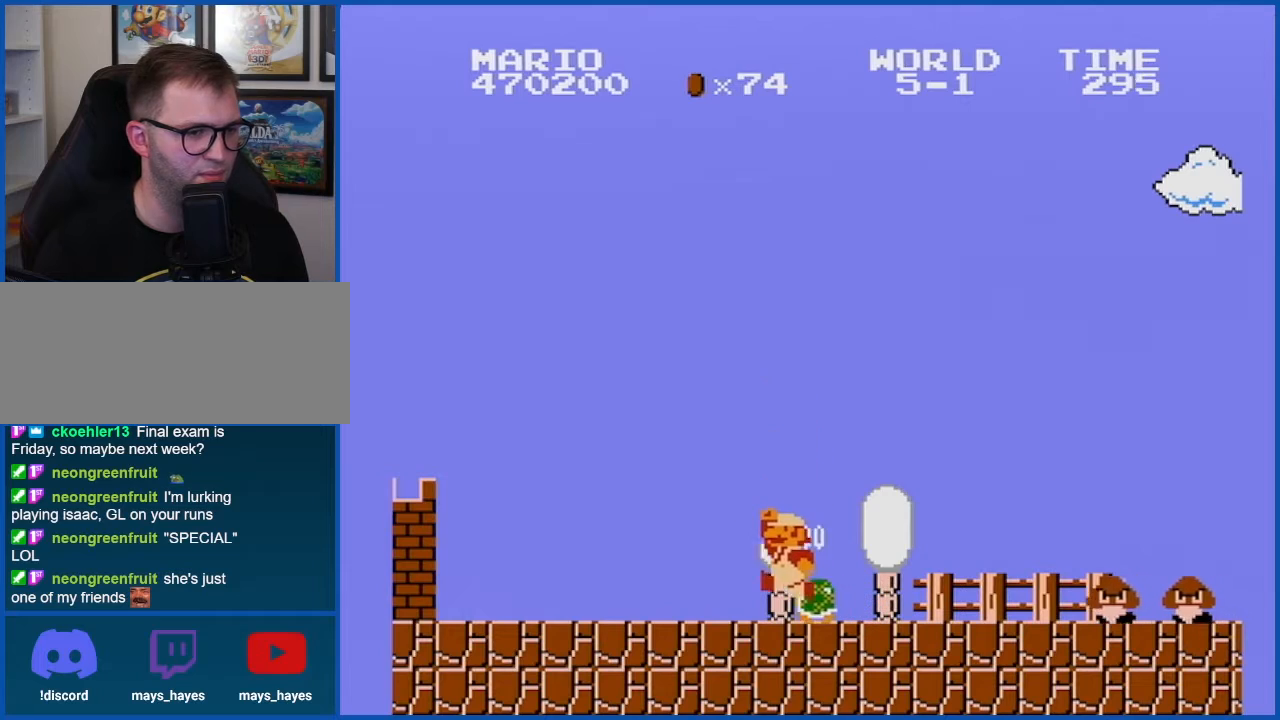
{"buttons": ["B", "DPAD_RIGHT"], "events": [[301, "DPAD_LEFT", "up"], [401, "DPAD_RIGHT", "down"]]}
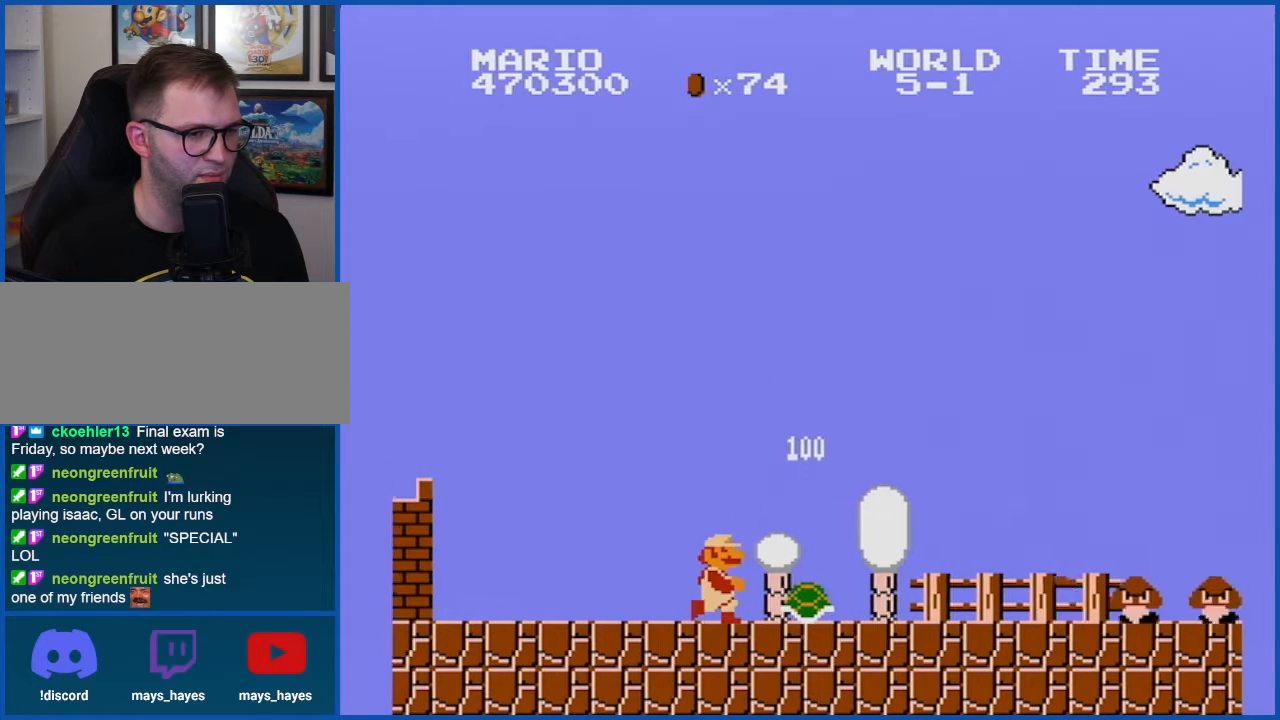
{"buttons": ["B", "DPAD_RIGHT"], "events": []}
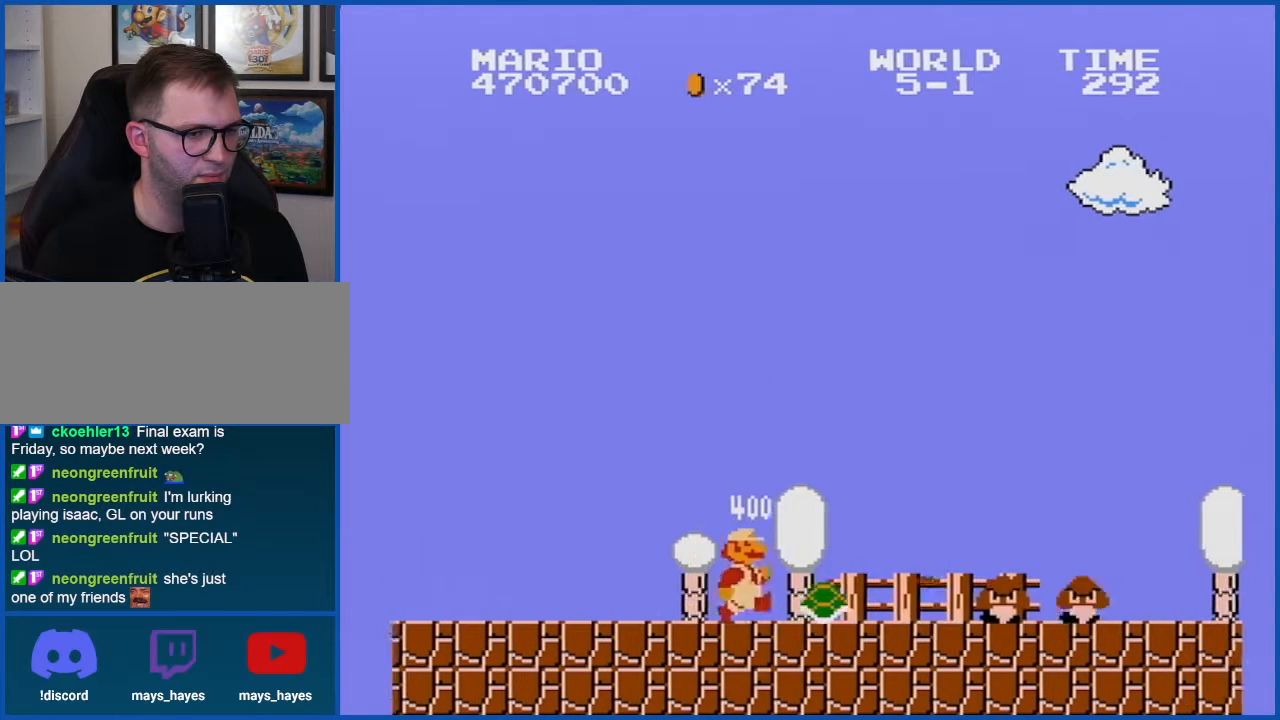
{"buttons": ["B", "DPAD_RIGHT"], "events": []}
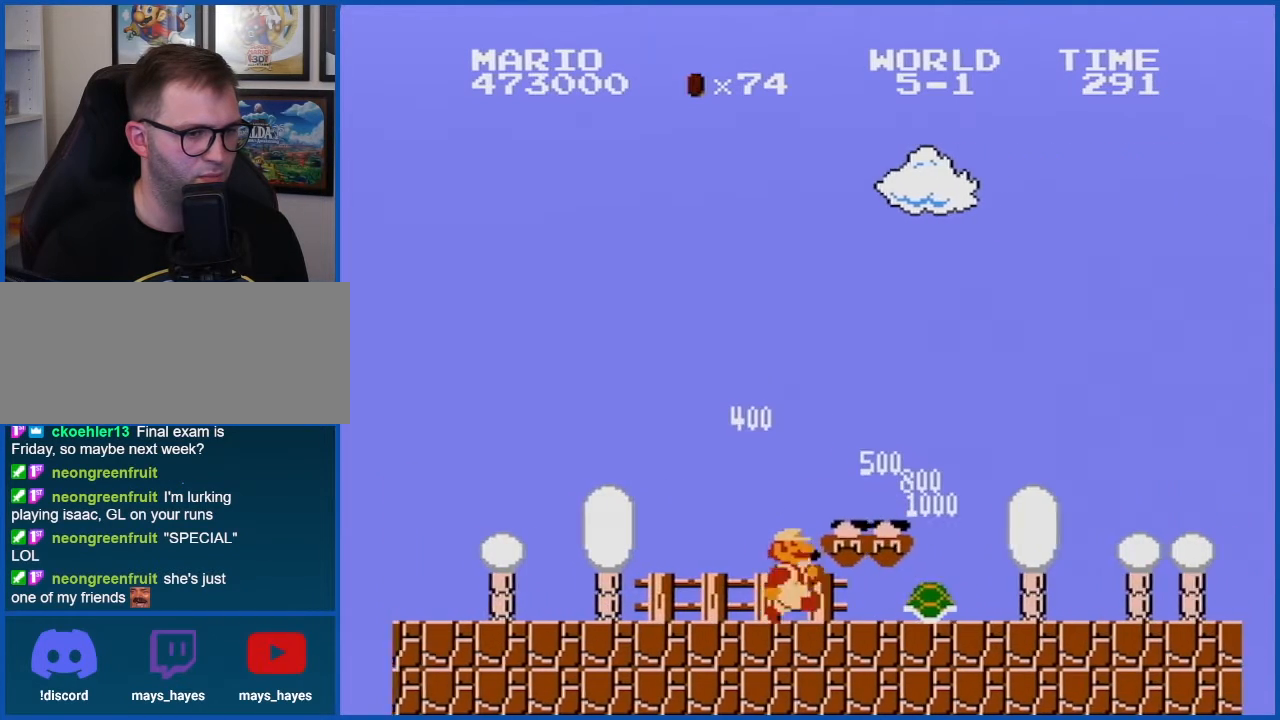
{"buttons": ["B", "DPAD_RIGHT"], "events": []}
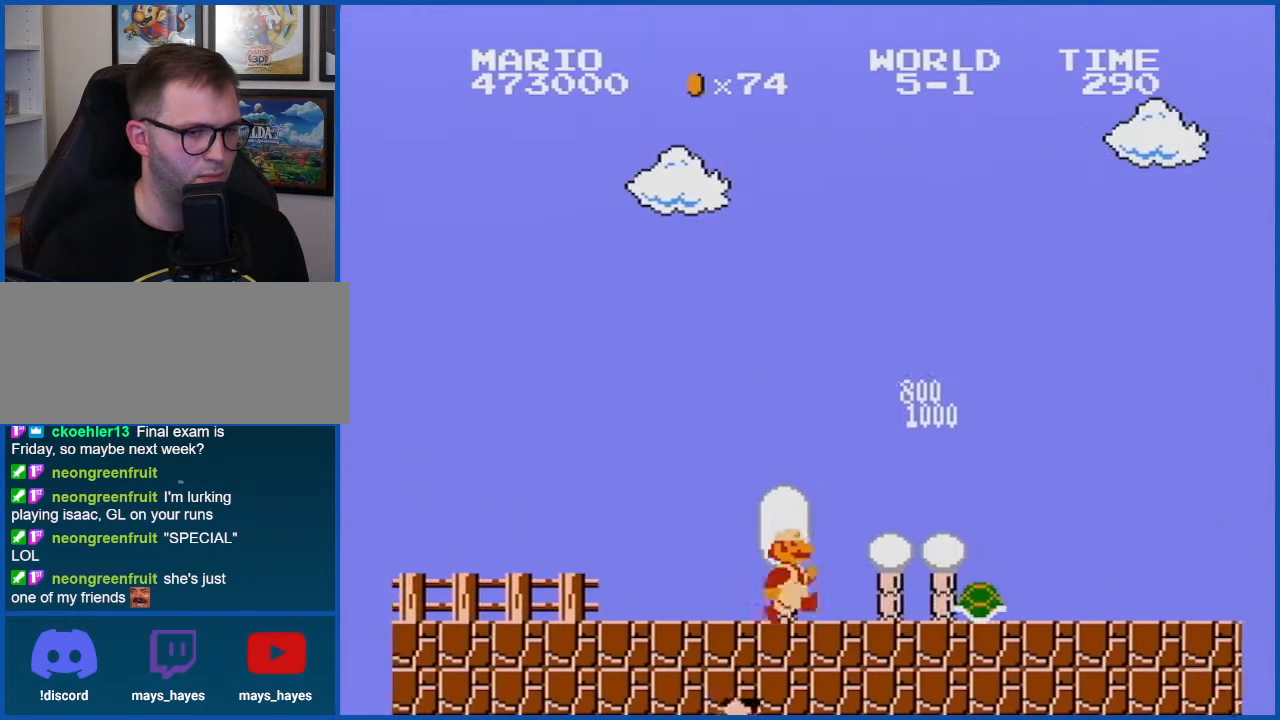
{"buttons": ["B", "DPAD_RIGHT"], "events": []}
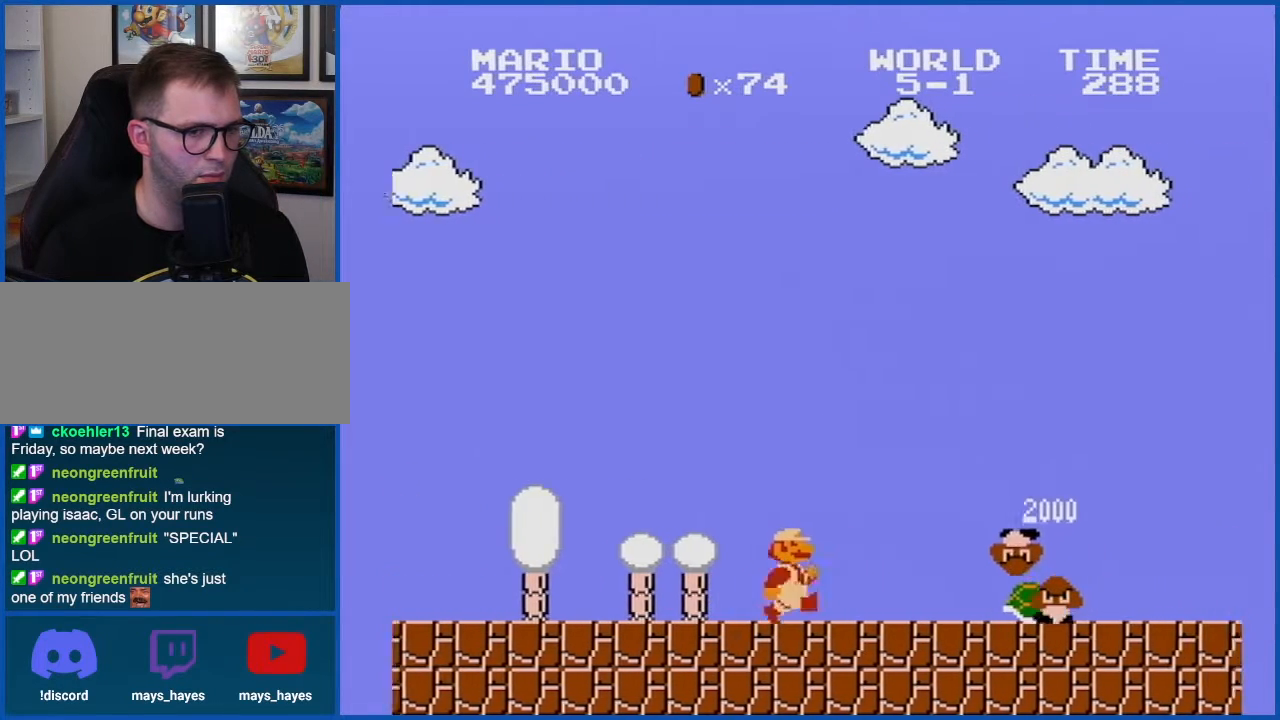
{"buttons": ["B", "DPAD_RIGHT"], "events": []}
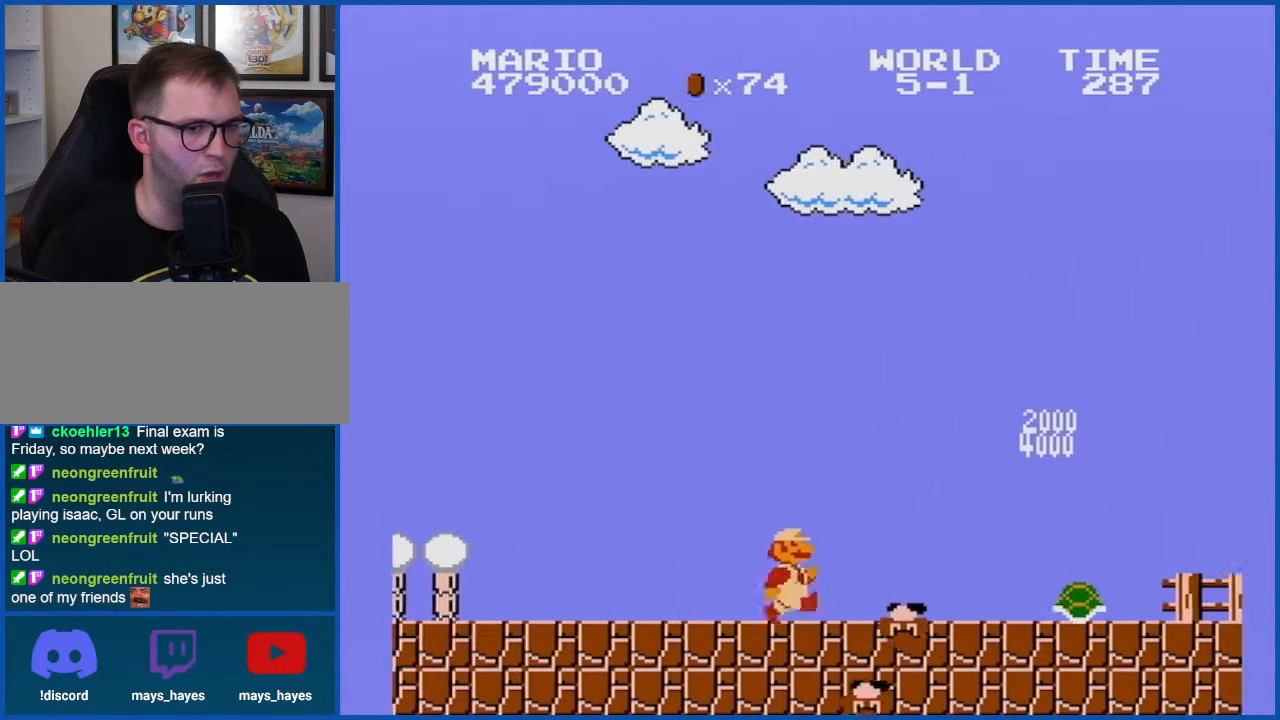
{"buttons": ["B", "DPAD_RIGHT"], "events": []}
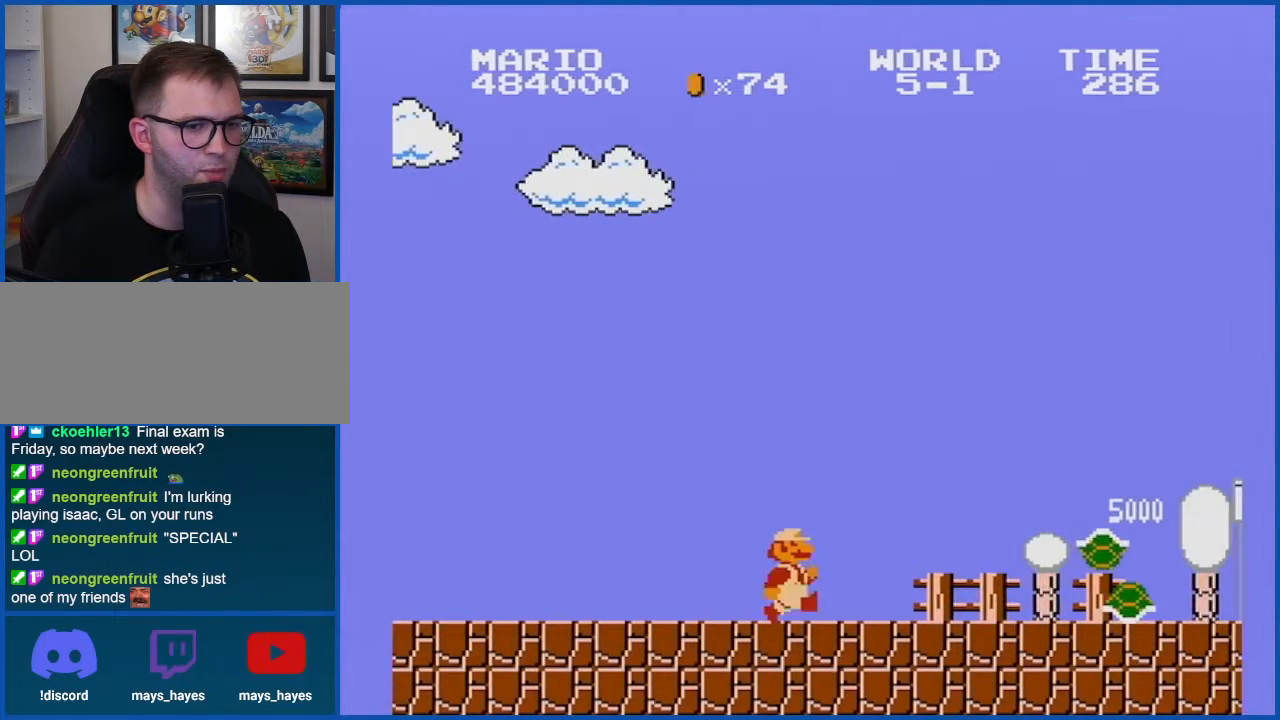
{"buttons": ["B", "DPAD_RIGHT"], "events": [[250, "A", "down"], [334, "A", "up"], [400, "DPAD_RIGHT", "up"], [434, "DPAD_RIGHT", "down"]]}
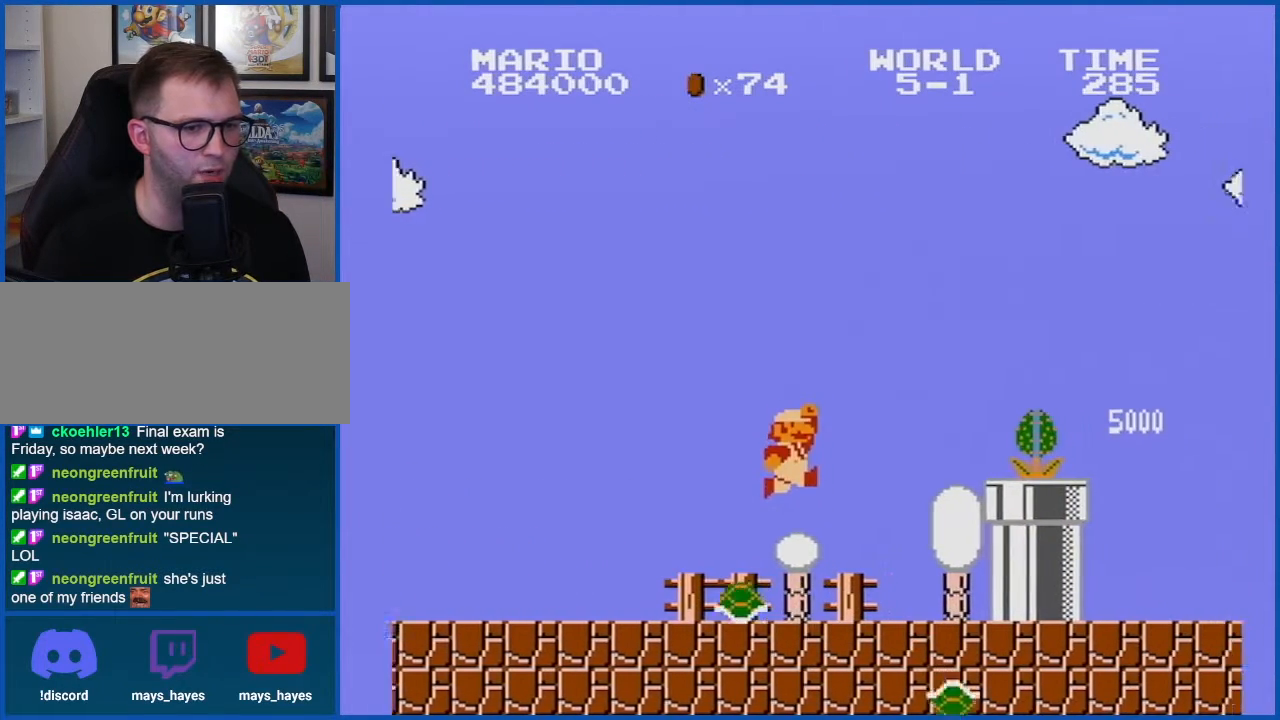
{"buttons": ["B"], "events": [[334, "DPAD_RIGHT", "up"], [368, "A", "down"], [434, "A", "up"], [434, "B", "up"], [501, "B", "down"]]}
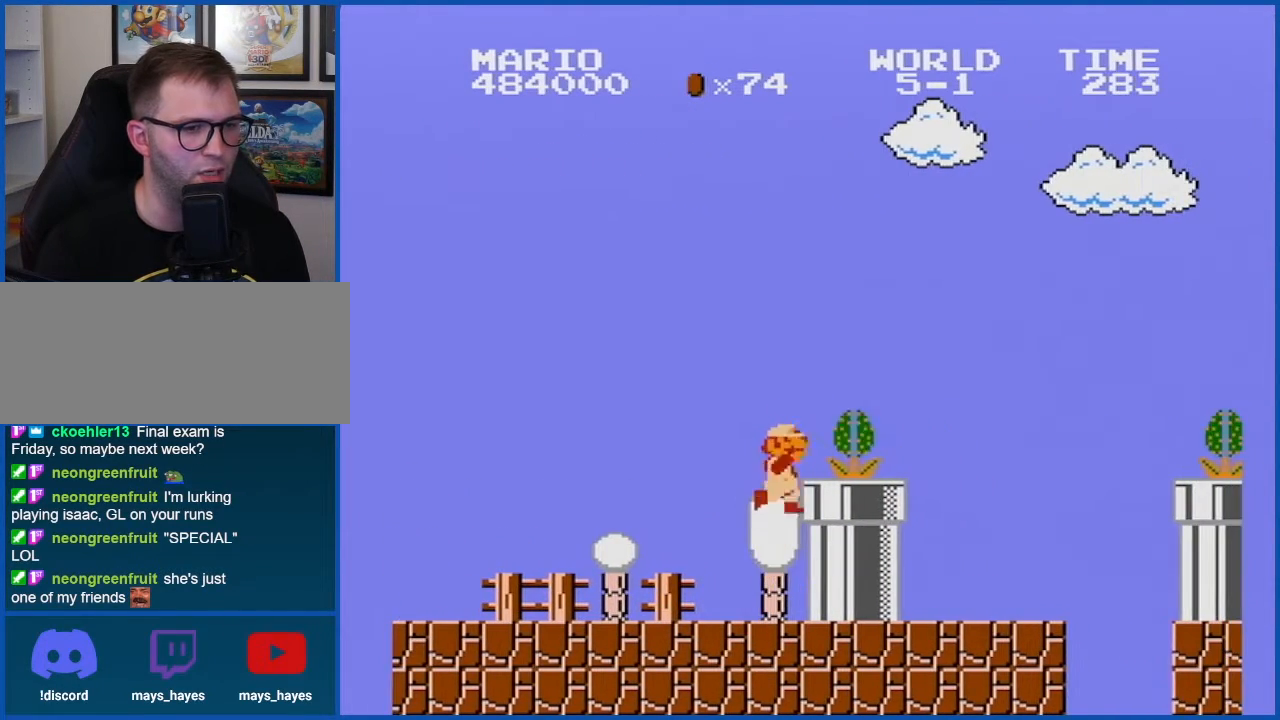
{"buttons": ["A", "B", "DPAD_RIGHT"], "events": [[284, "DPAD_RIGHT", "down"], [367, "A", "down"]]}
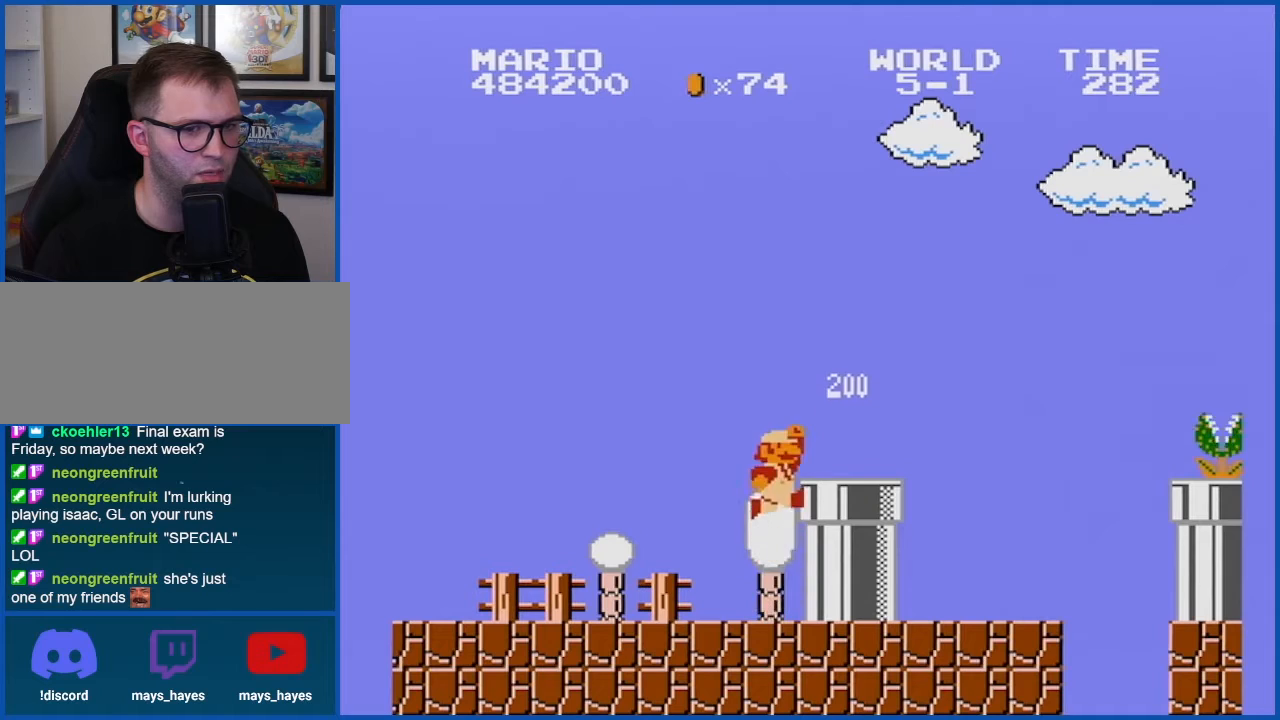
{"buttons": ["A", "B"], "events": [[183, "A", "up"], [433, "A", "down"], [433, "DPAD_RIGHT", "up"]]}
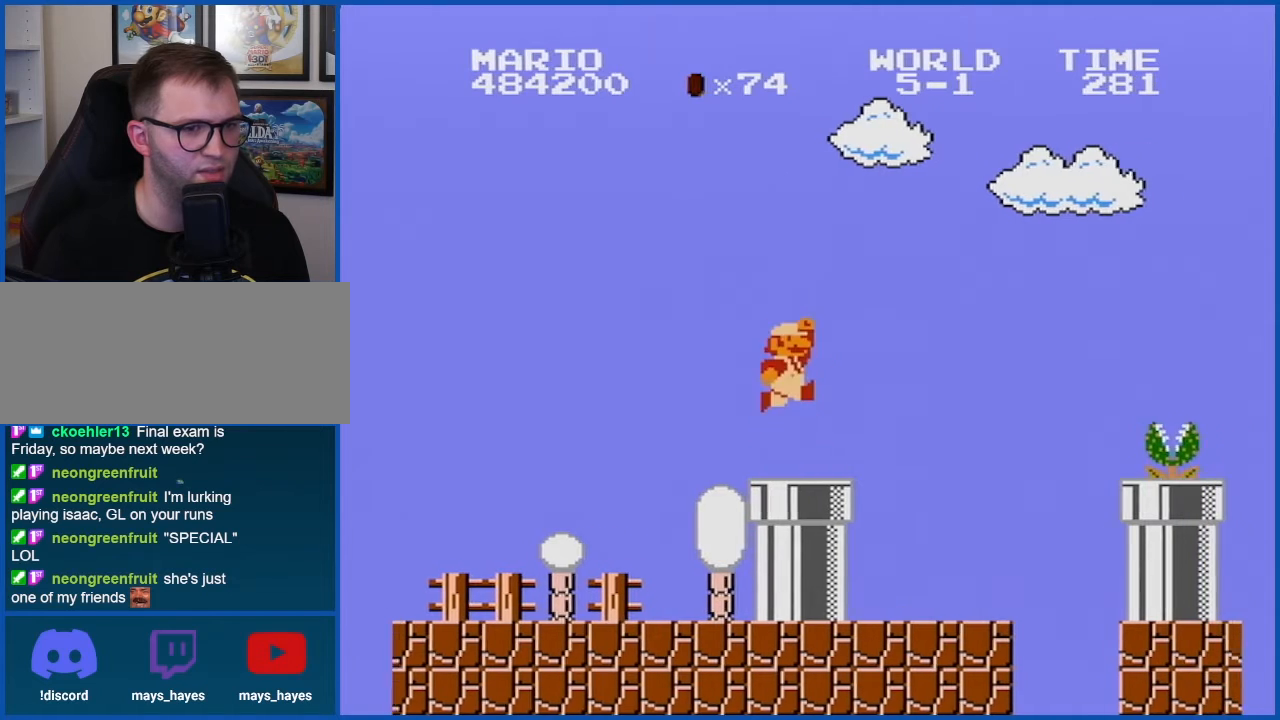
{"buttons": ["B"], "events": [[67, "A", "up"], [117, "B", "up"], [184, "B", "down"], [284, "B", "up"], [317, "B", "down"]]}
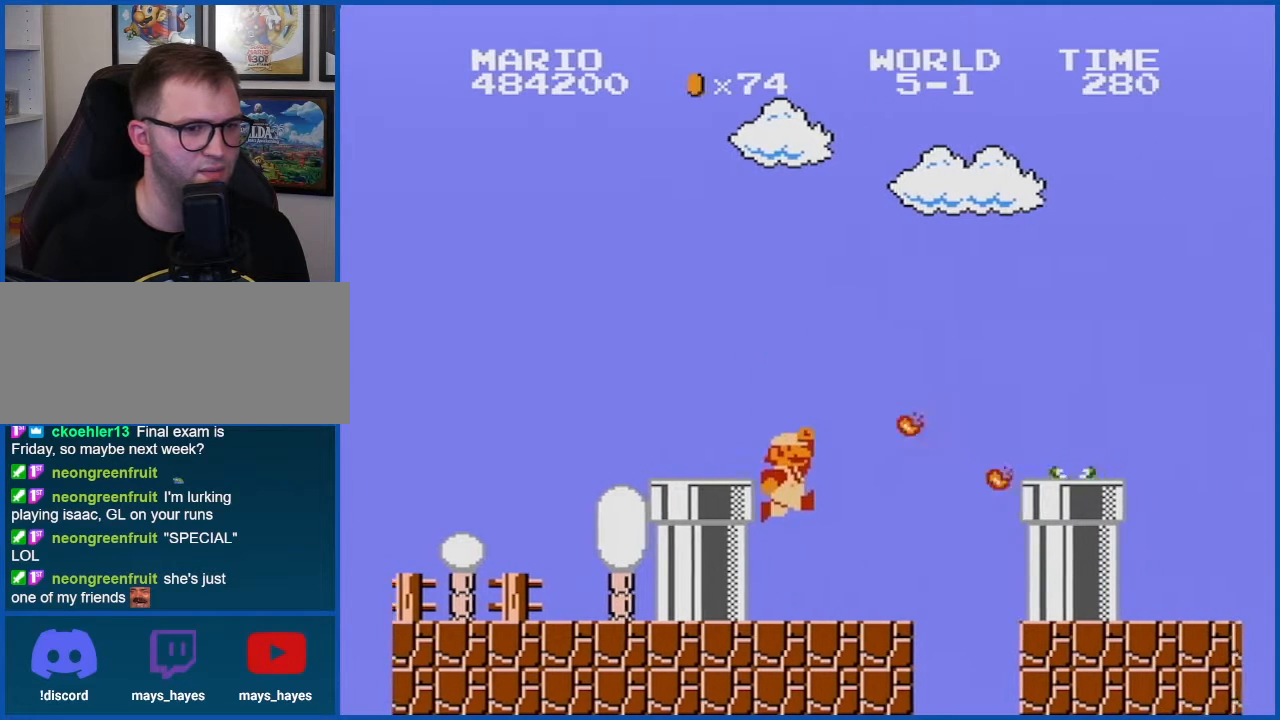
{"buttons": ["A", "B", "DPAD_RIGHT"], "events": [[184, "DPAD_RIGHT", "down"], [368, "A", "down"]]}
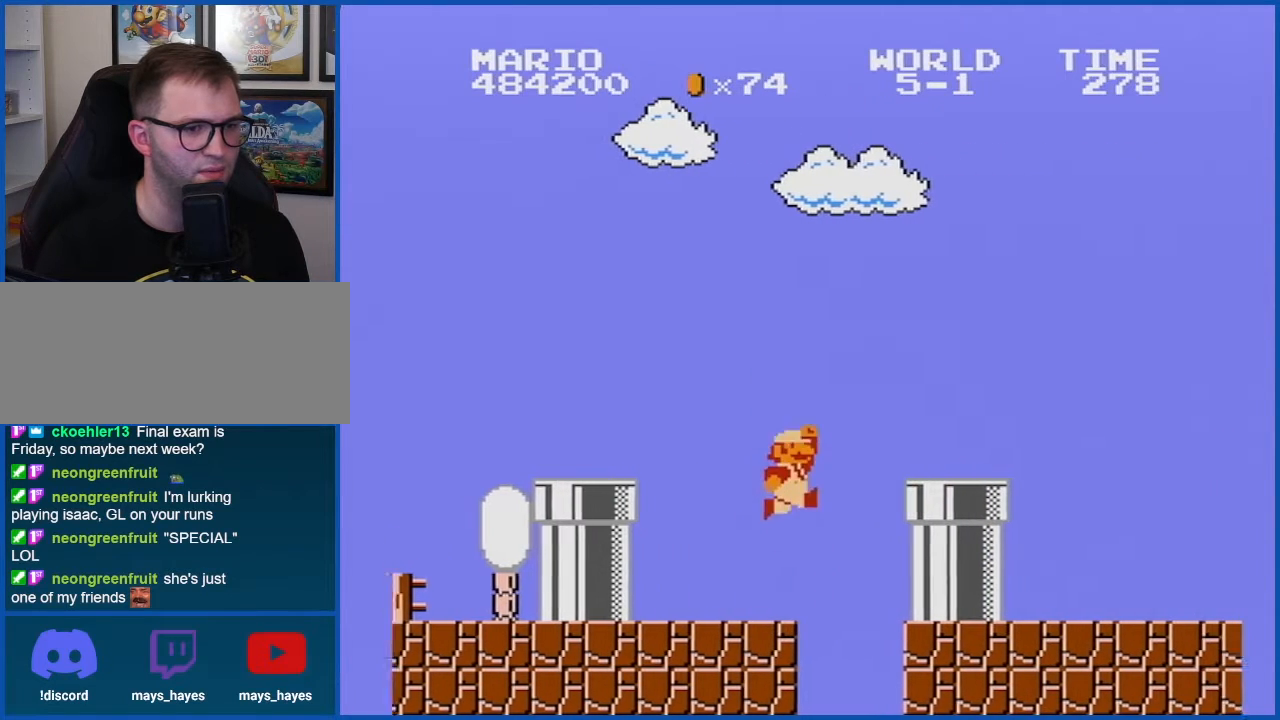
{"buttons": ["B", "DPAD_RIGHT"], "events": [[334, "A", "up"]]}
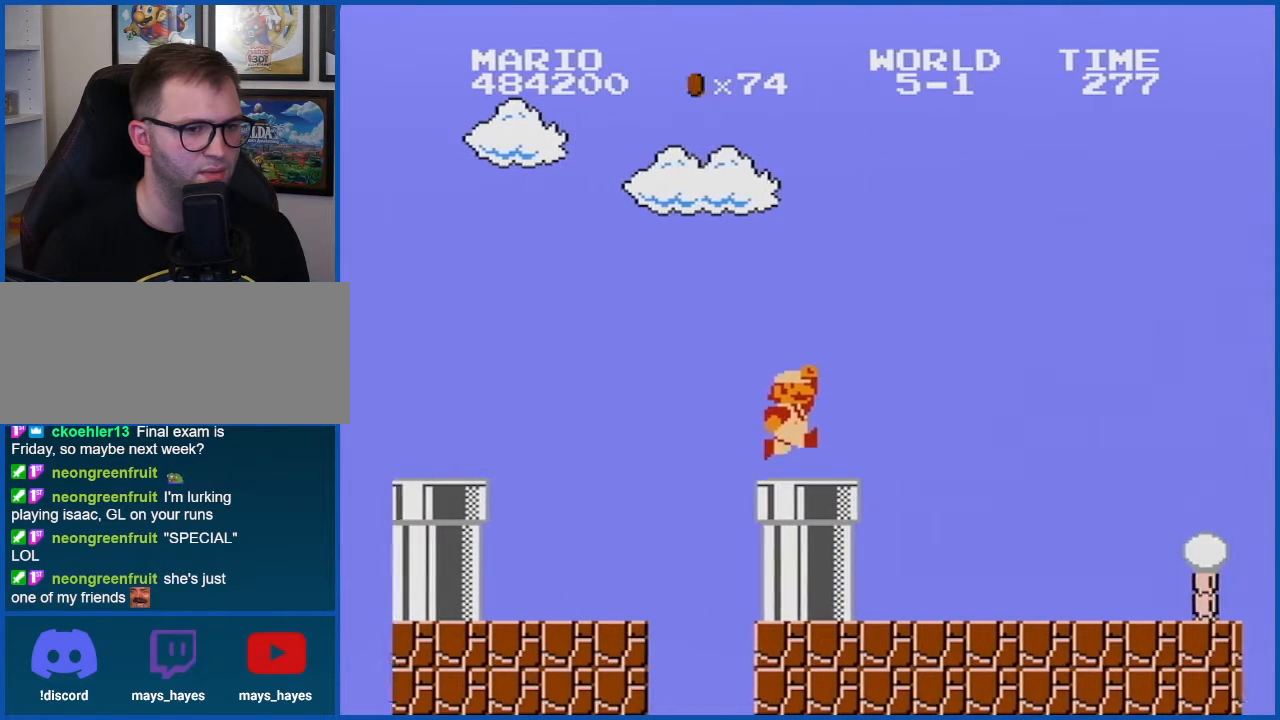
{"buttons": ["B", "DPAD_LEFT"], "events": [[283, "DPAD_RIGHT", "up"], [333, "DPAD_LEFT", "down"]]}
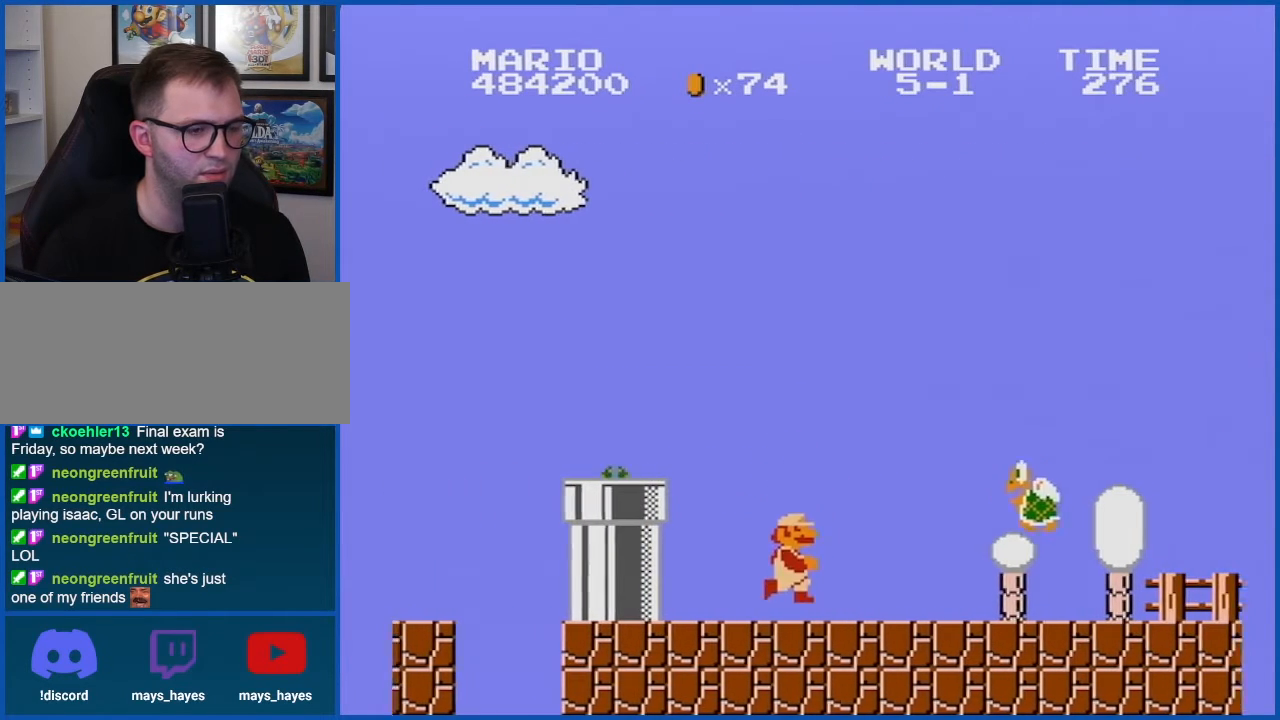
{"buttons": ["B", "DPAD_LEFT"], "events": []}
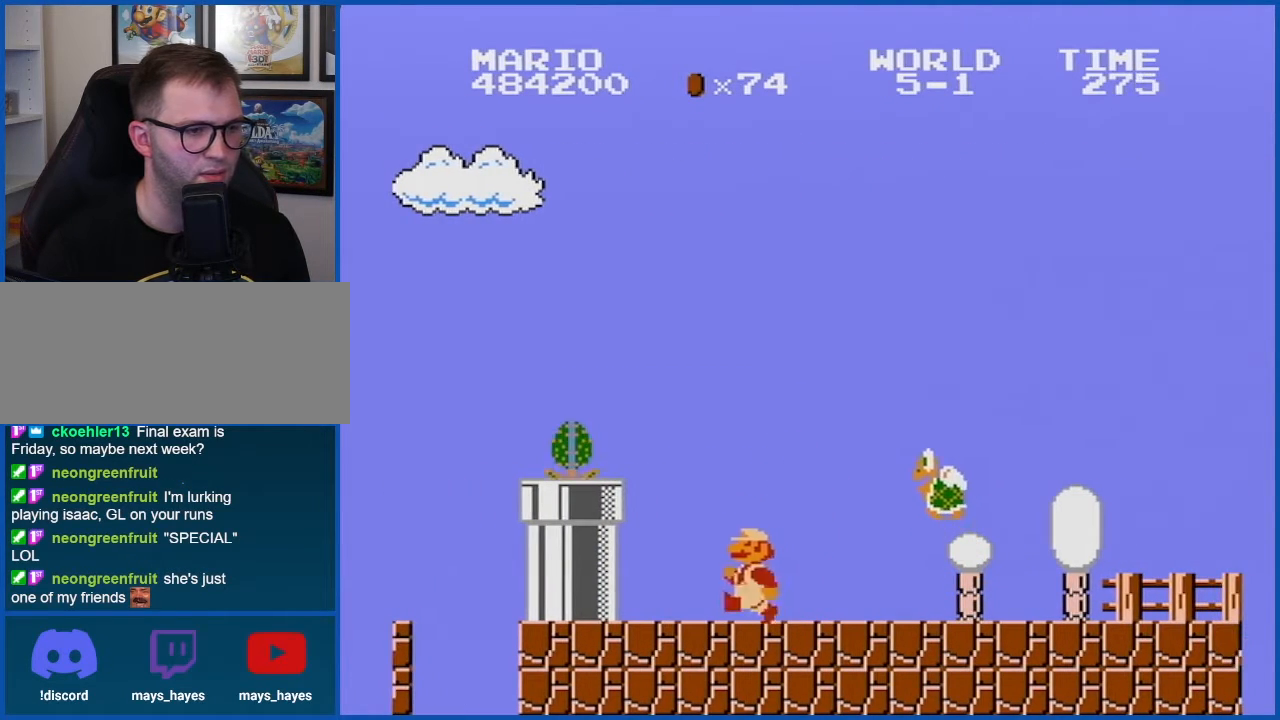
{"buttons": [], "events": [[250, "DPAD_LEFT", "up"], [300, "A", "down"], [433, "A", "up"], [433, "B", "up"]]}
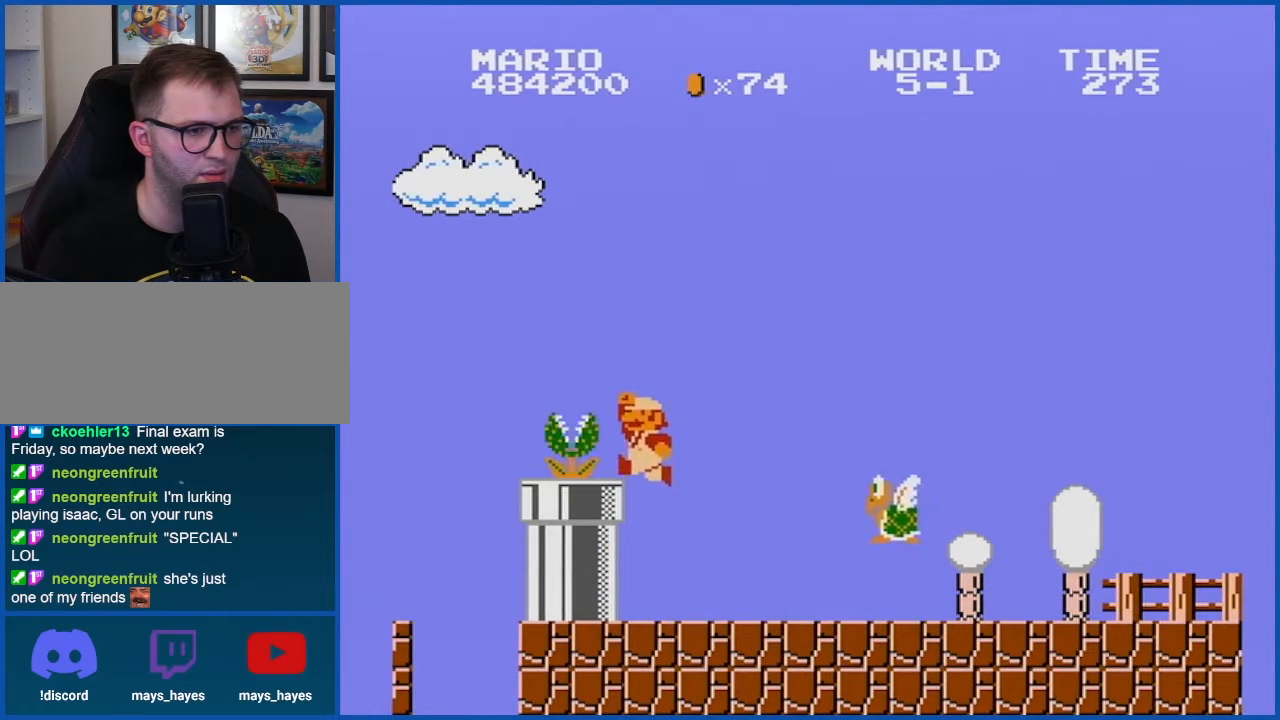
{"buttons": ["B"], "events": [[50, "B", "down"], [100, "DPAD_RIGHT", "down"], [301, "DPAD_RIGHT", "up"]]}